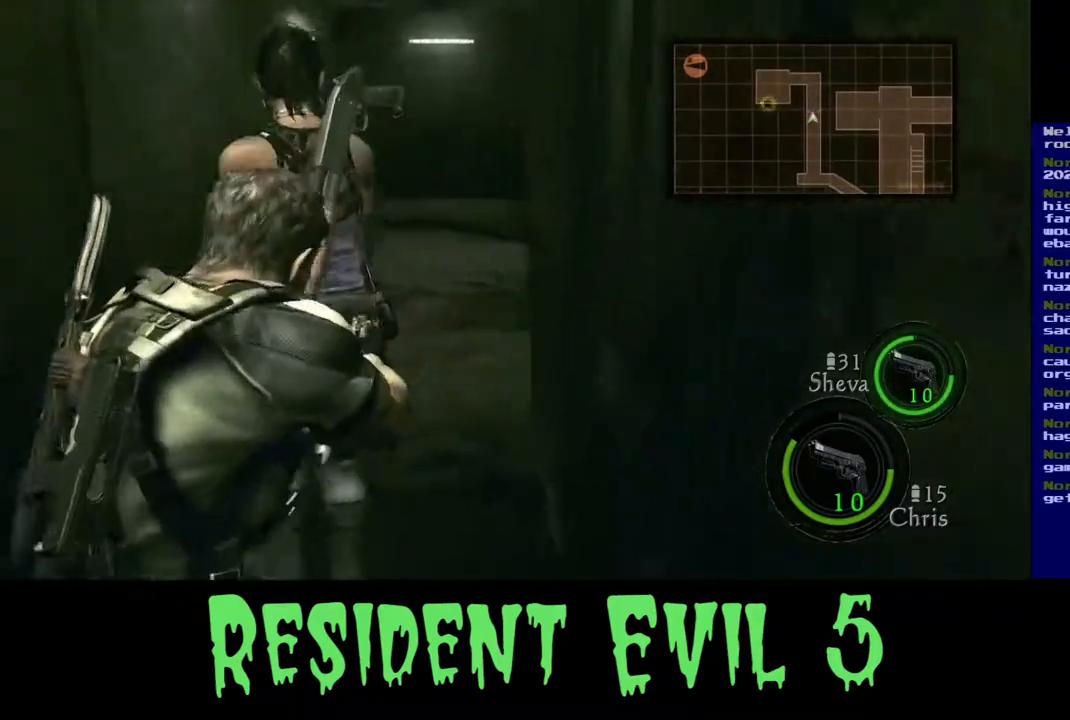
Gameplay with a controller (Xbox layout); each line is a JSON object with the inputs held at the frame after it. "events" lists button and stick changes between this image and that frame as [ms after this image, input, new state], when the widget could be followed in between.
{"buttons": ["L2"], "left_stick": "up", "right_stick": "up", "events": [[117, "right_stick", "center"], [250, "right_stick", "up"]]}
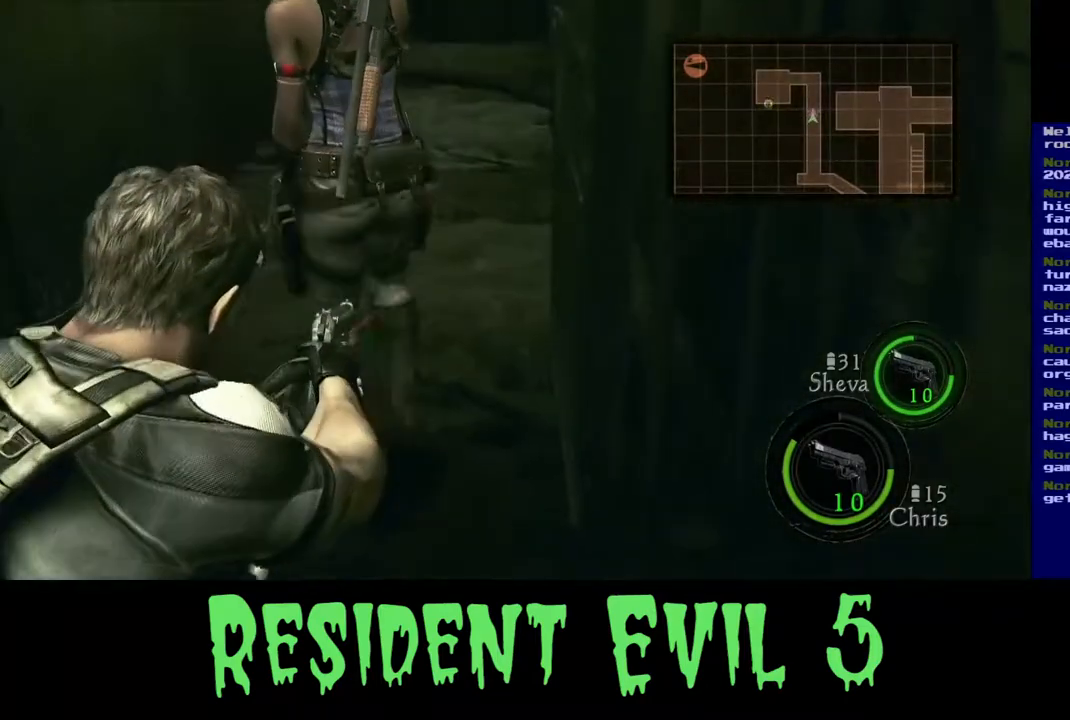
{"buttons": ["L3"], "left_stick": "up", "right_stick": "center", "events": [[233, "L2", "up"], [267, "right_stick", "center"], [433, "L3", "down"]]}
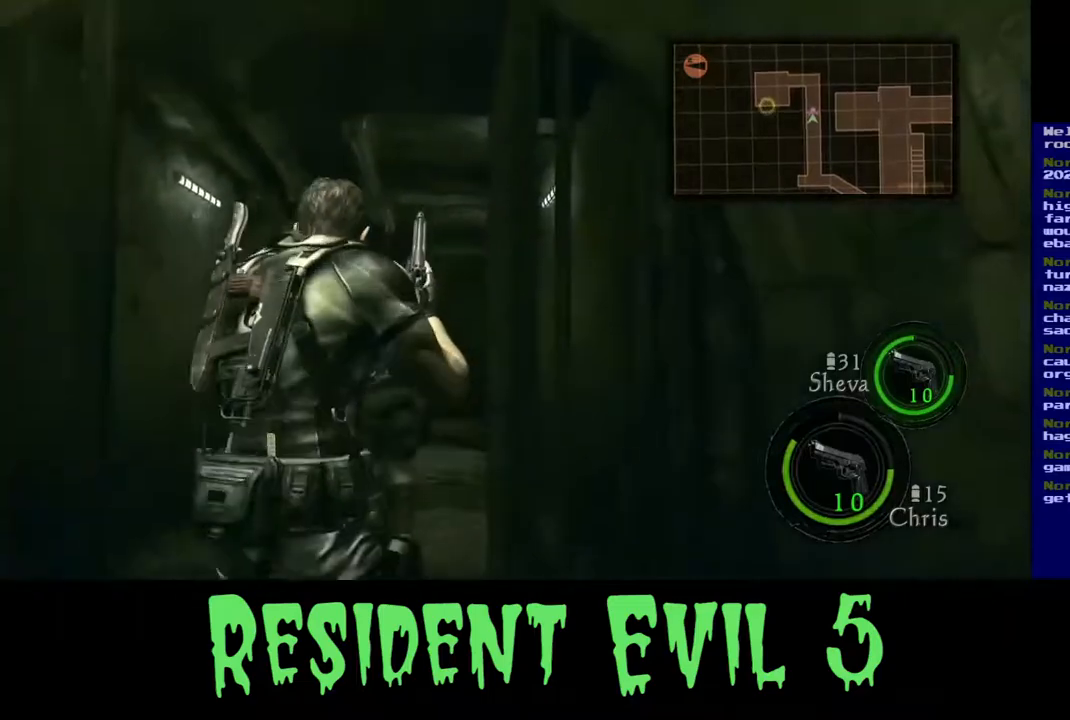
{"buttons": ["L3"], "left_stick": "up-left", "right_stick": "center", "events": [[150, "left_stick", "up-left"], [200, "right_stick", "down"], [267, "right_stick", "down-left"], [450, "right_stick", "center"]]}
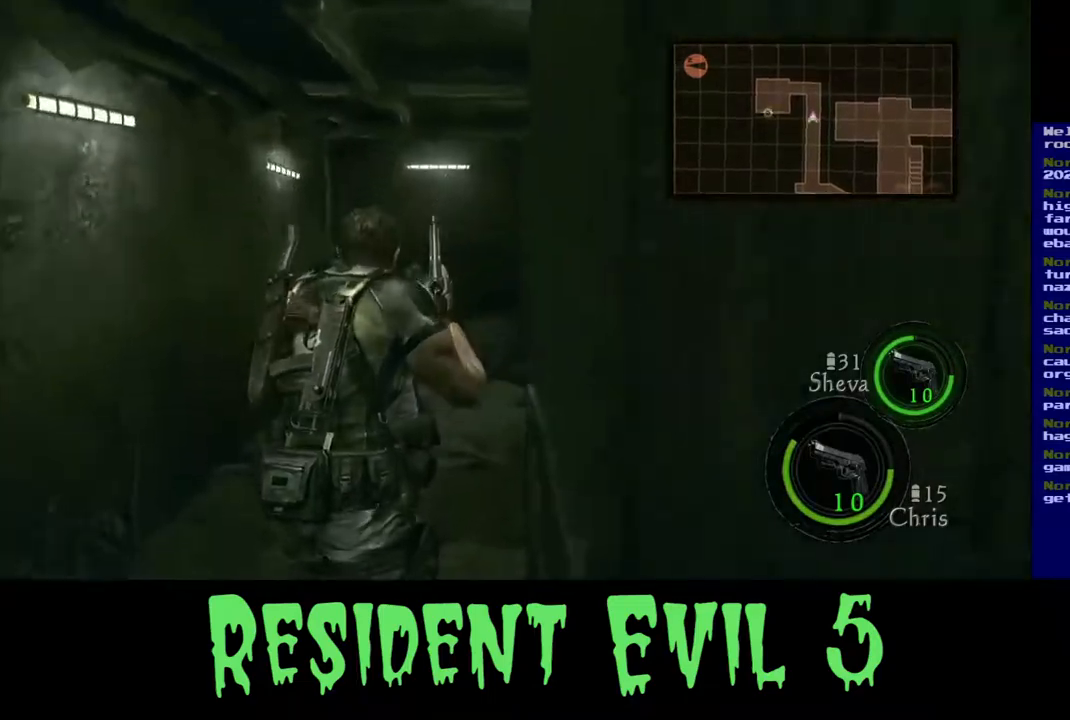
{"buttons": [], "left_stick": "up-left", "right_stick": "center", "events": [[250, "L3", "up"]]}
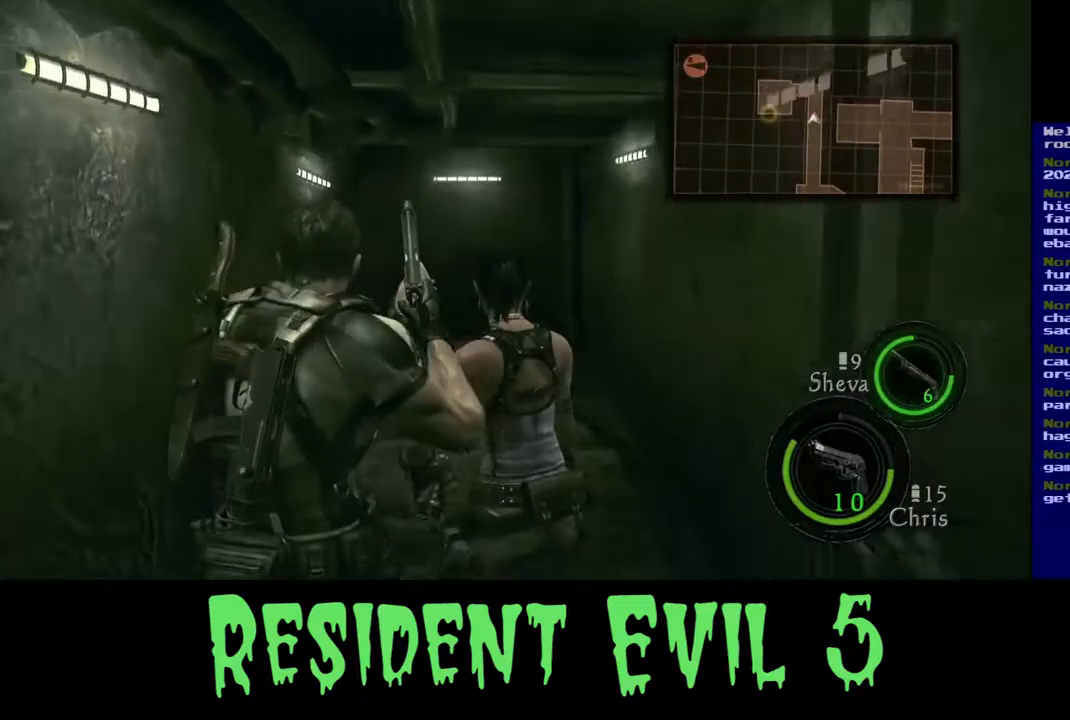
{"buttons": [], "left_stick": "up-left", "right_stick": "center", "events": [[33, "left_stick", "up-right"], [50, "right_stick", "right"], [200, "left_stick", "up-left"], [217, "right_stick", "center"]]}
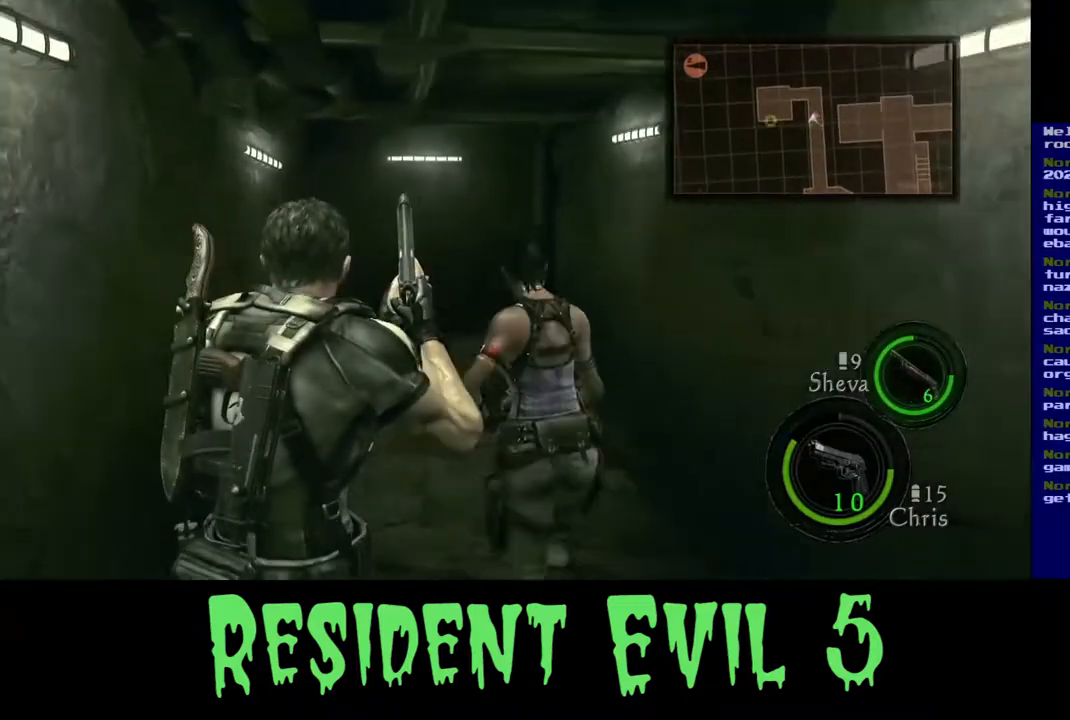
{"buttons": [], "left_stick": "up", "right_stick": "center", "events": [[200, "left_stick", "up"]]}
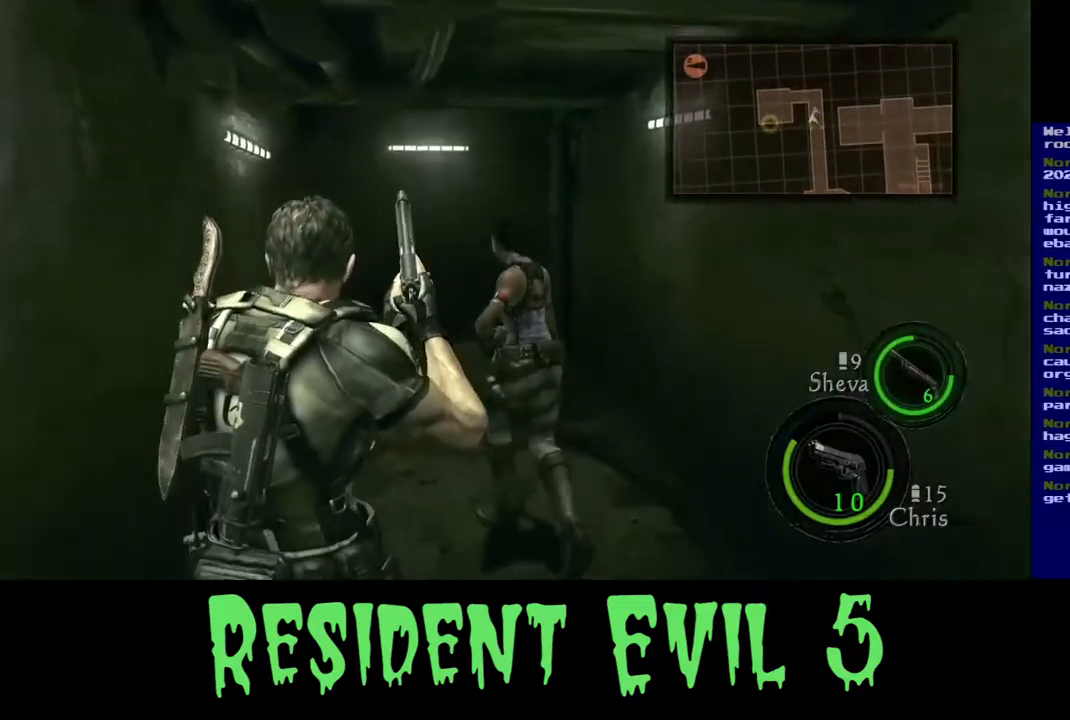
{"buttons": ["L3"], "left_stick": "up", "right_stick": "left", "events": [[67, "L3", "down"], [417, "right_stick", "left"]]}
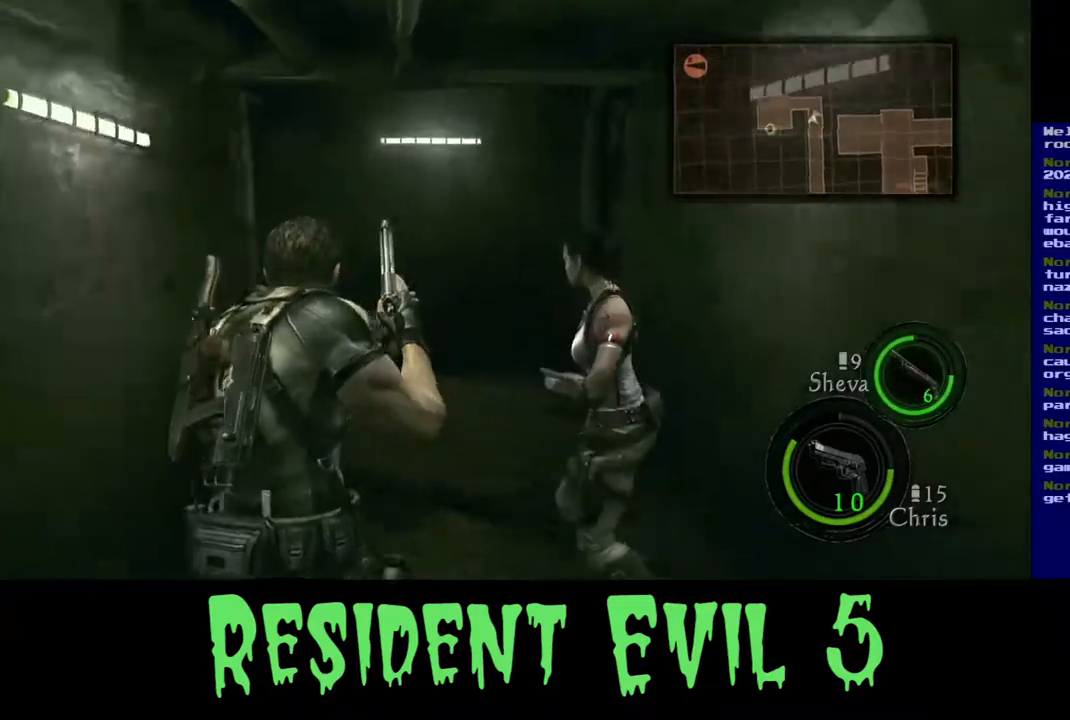
{"buttons": ["L3"], "left_stick": "up-right", "right_stick": "left", "events": [[217, "left_stick", "up-right"], [383, "right_stick", "center"], [467, "right_stick", "left"]]}
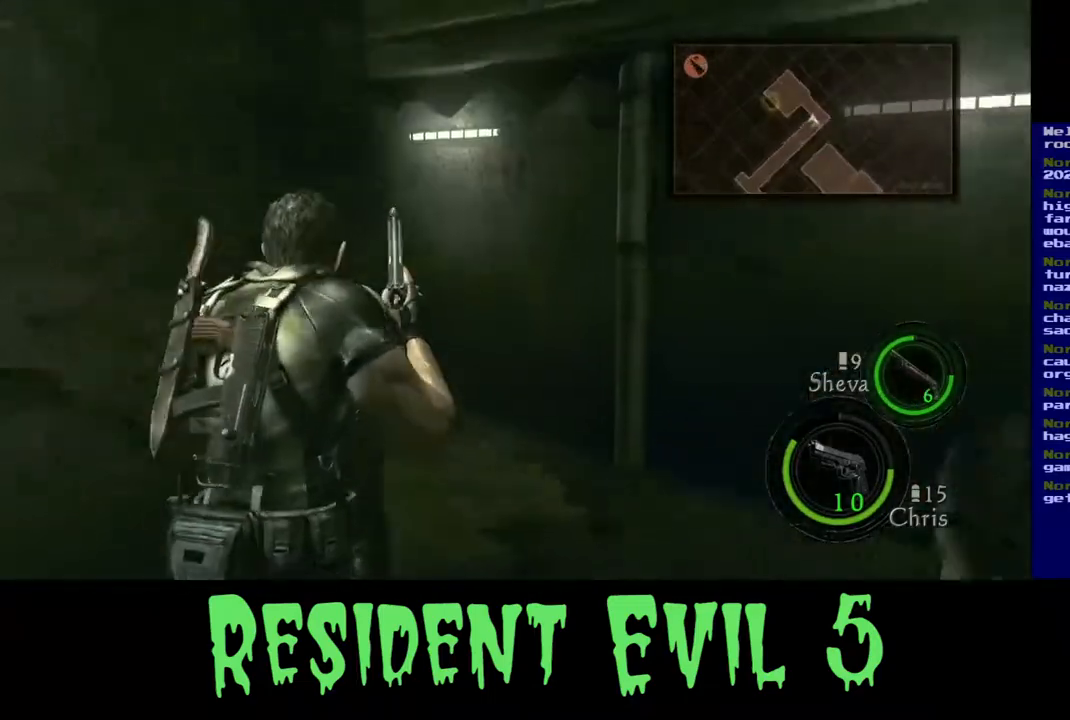
{"buttons": [], "left_stick": "up-right", "right_stick": "center", "events": [[17, "L3", "up"], [367, "right_stick", "center"]]}
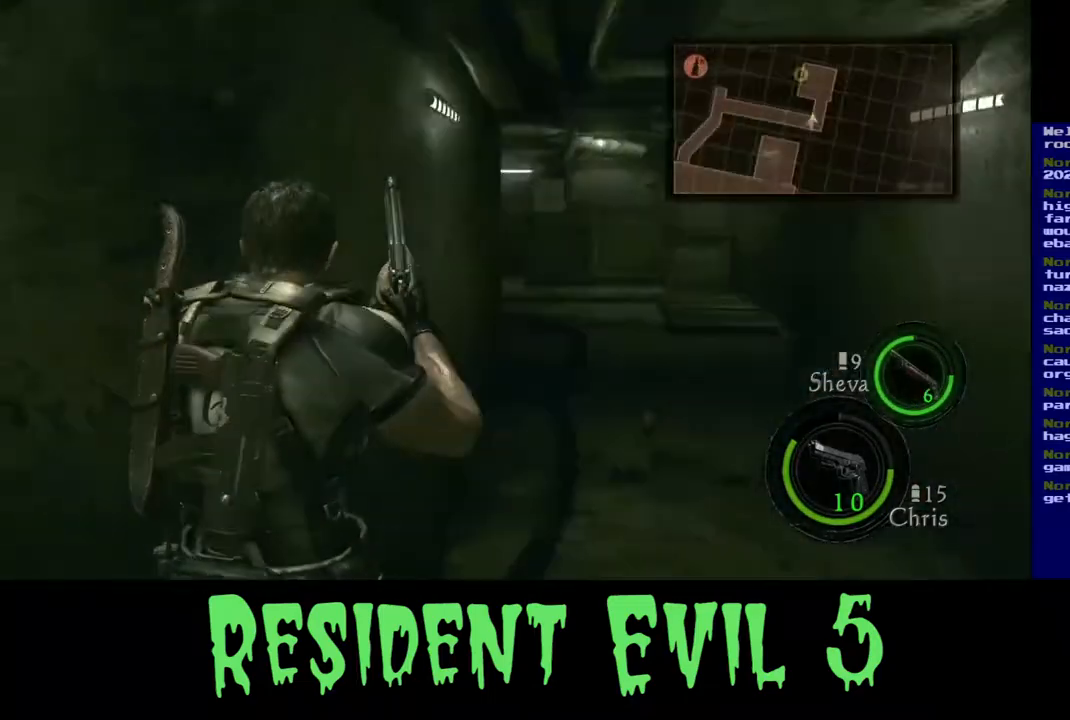
{"buttons": ["L3"], "left_stick": "up", "right_stick": "center", "events": [[133, "right_stick", "right"], [400, "right_stick", "center"], [417, "left_stick", "up"], [500, "L3", "down"]]}
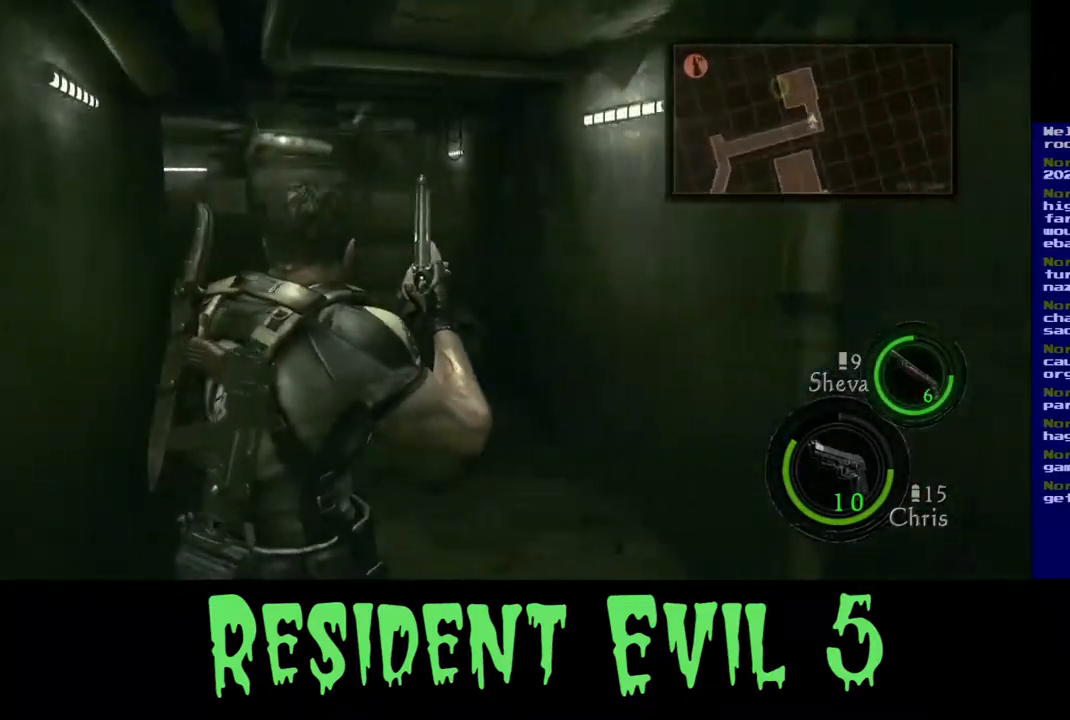
{"buttons": ["L3"], "left_stick": "up", "right_stick": "center", "events": [[17, "right_stick", "up-left"], [167, "right_stick", "left"], [467, "right_stick", "center"]]}
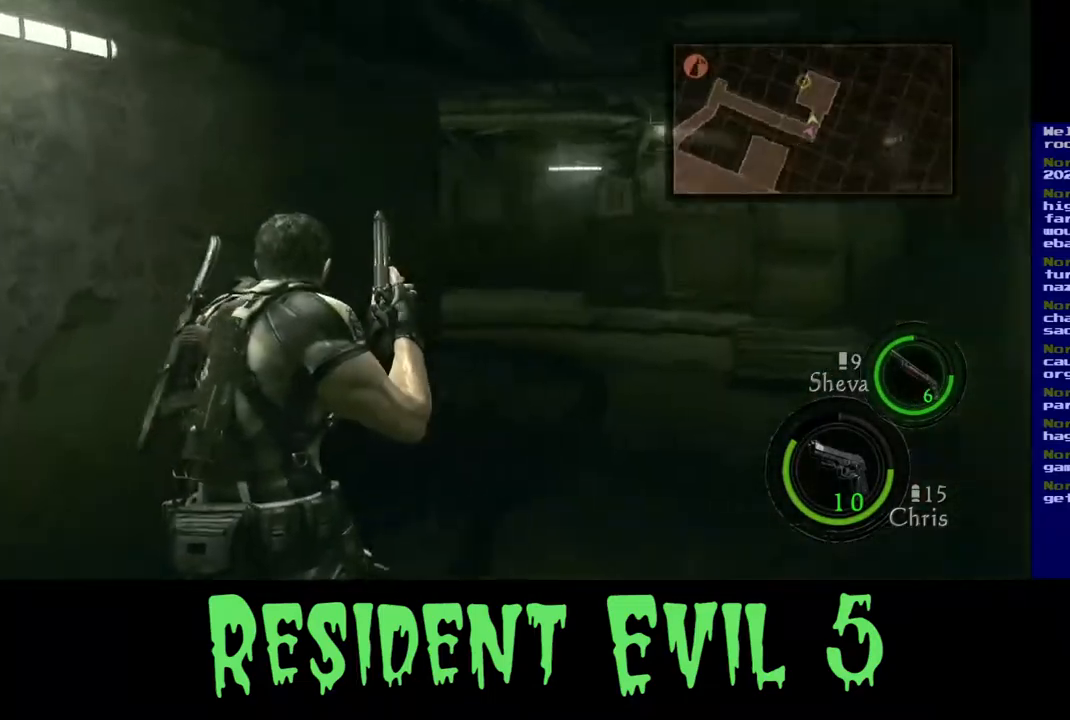
{"buttons": ["L3"], "left_stick": "up-right", "right_stick": "center", "events": [[167, "left_stick", "up-right"]]}
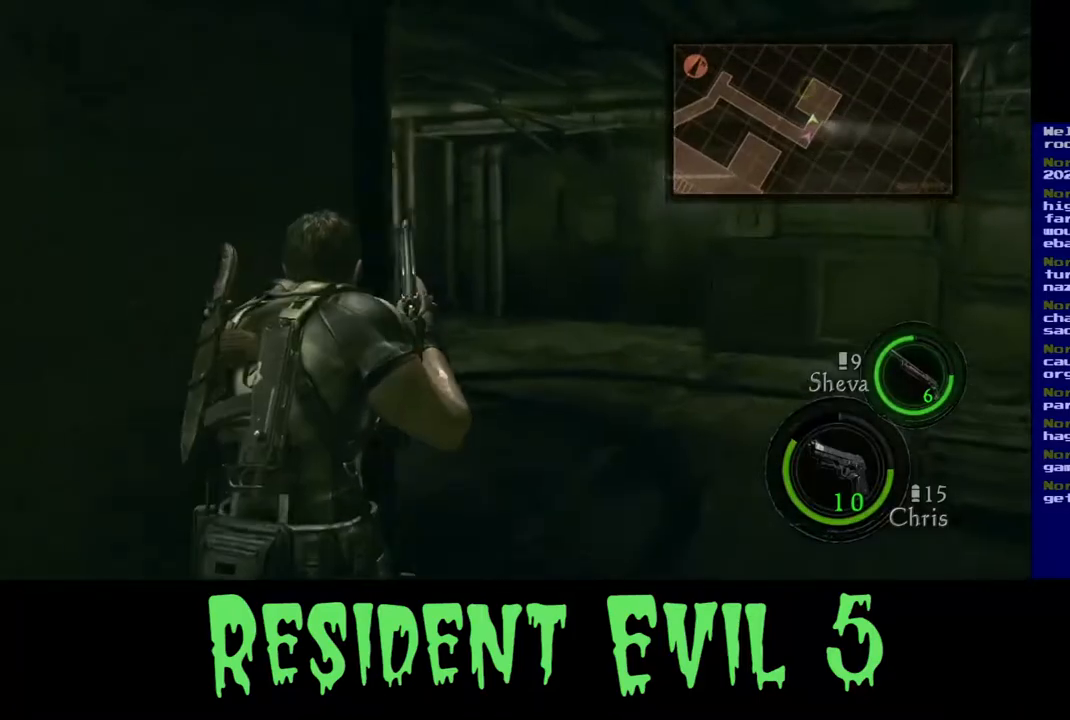
{"buttons": [], "left_stick": "up-right", "right_stick": "center", "events": [[100, "right_stick", "left"], [283, "L3", "up"], [483, "right_stick", "center"]]}
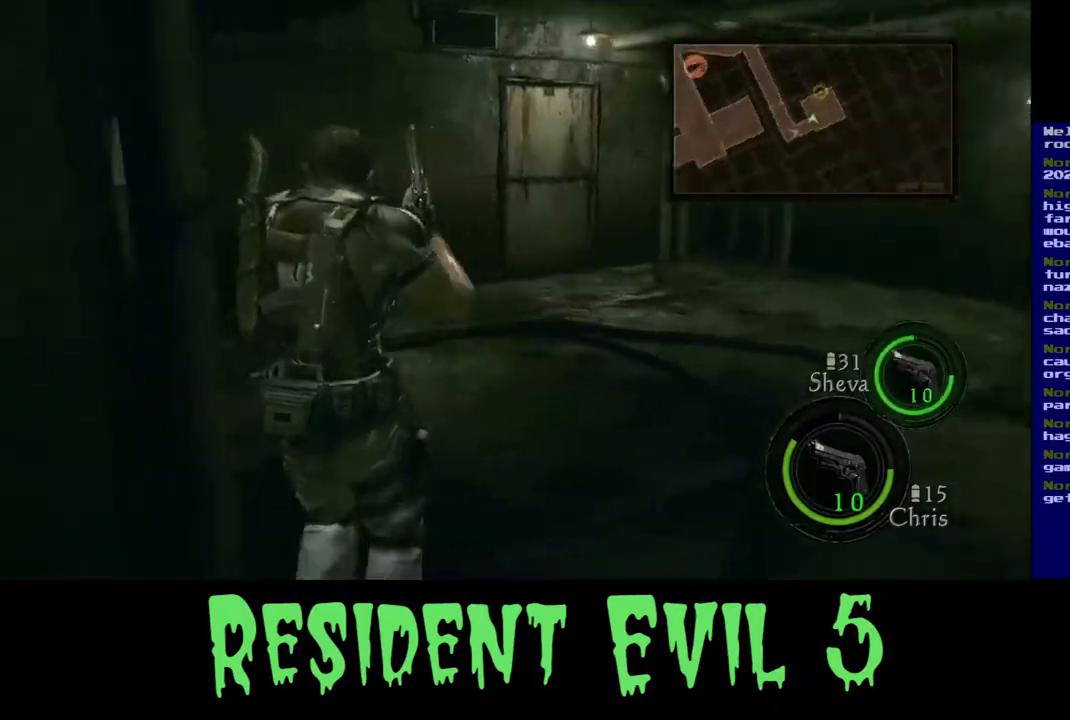
{"buttons": [], "left_stick": "up", "right_stick": "center", "events": [[133, "left_stick", "up"]]}
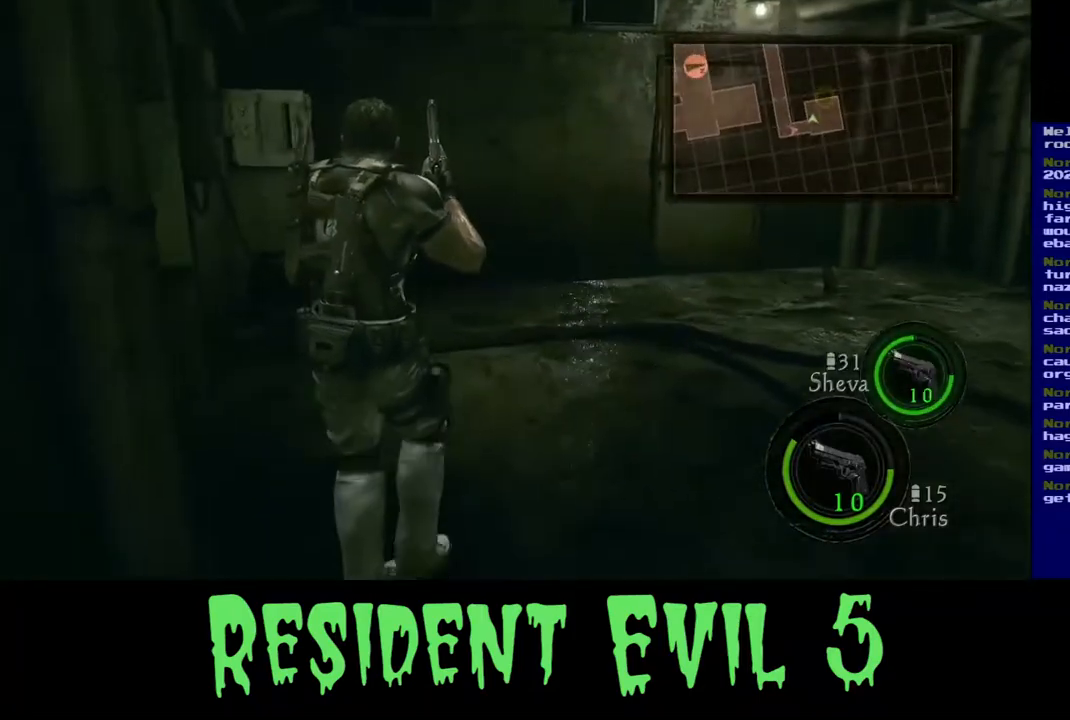
{"buttons": [], "left_stick": "up", "right_stick": "right", "events": [[483, "right_stick", "right"]]}
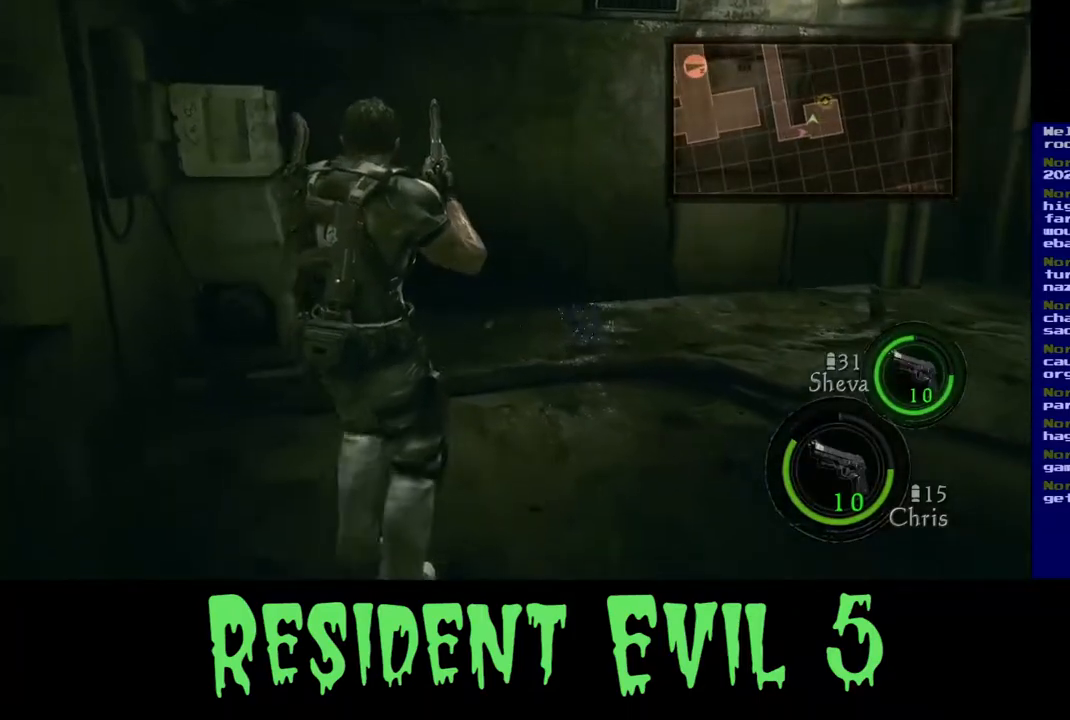
{"buttons": [], "left_stick": "up-left", "right_stick": "right", "events": [[50, "left_stick", "up-left"]]}
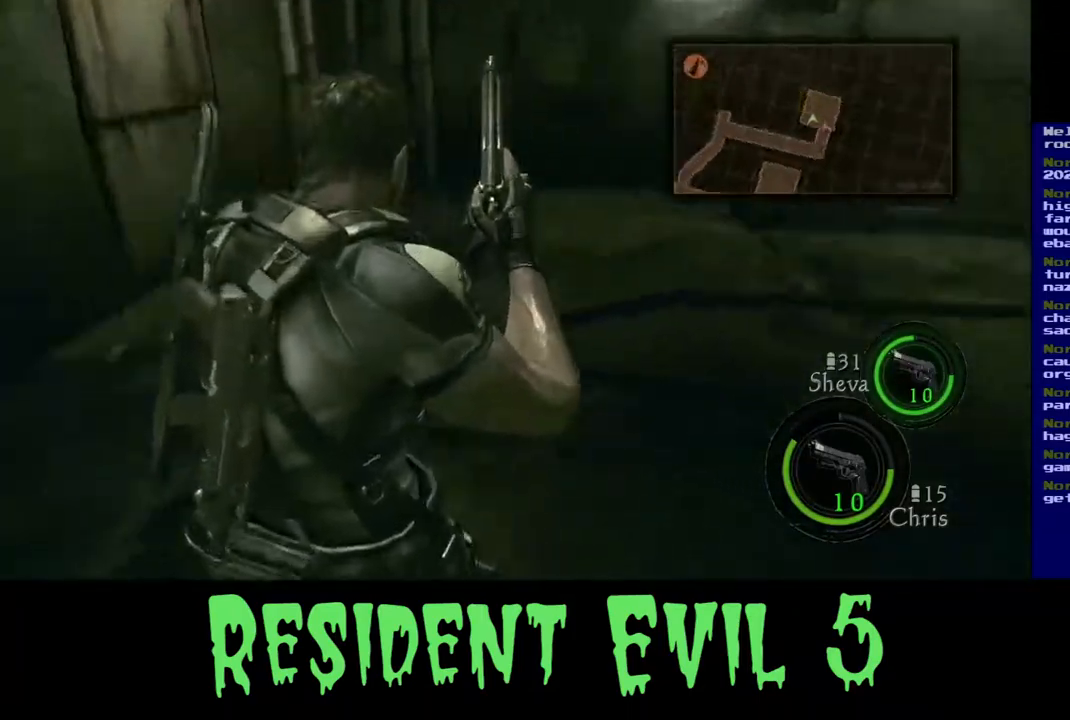
{"buttons": [], "left_stick": "left", "right_stick": "center", "events": [[100, "left_stick", "left"], [250, "right_stick", "center"]]}
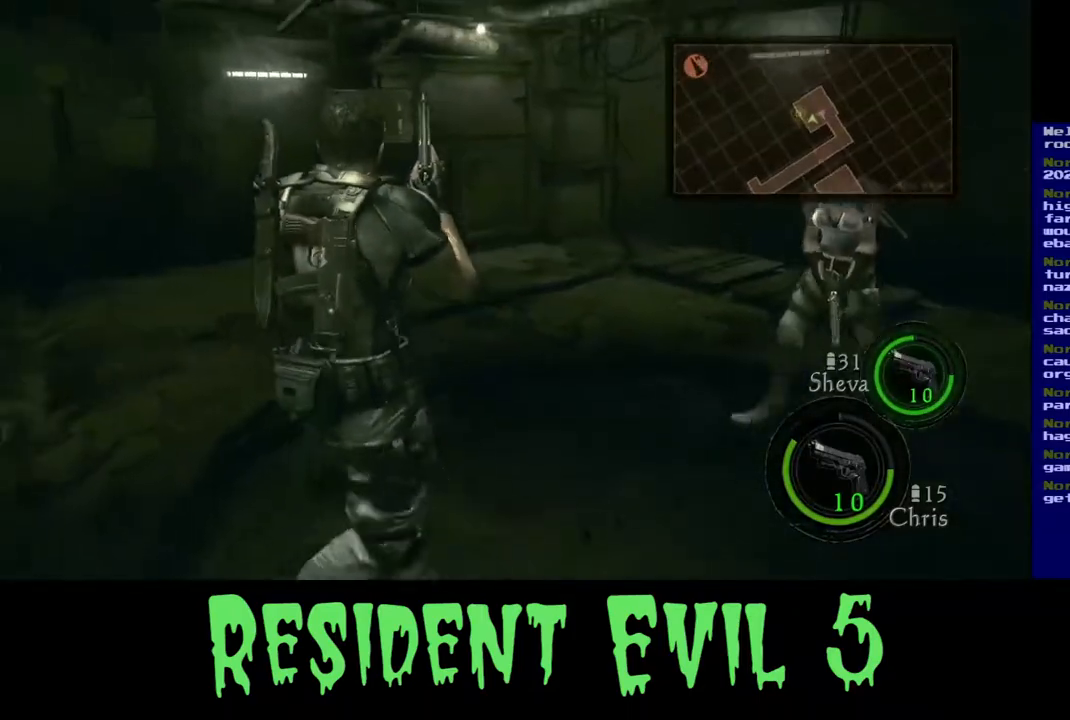
{"buttons": [], "left_stick": "up", "right_stick": "left", "events": [[267, "right_stick", "left"], [333, "left_stick", "up-left"], [467, "left_stick", "up"]]}
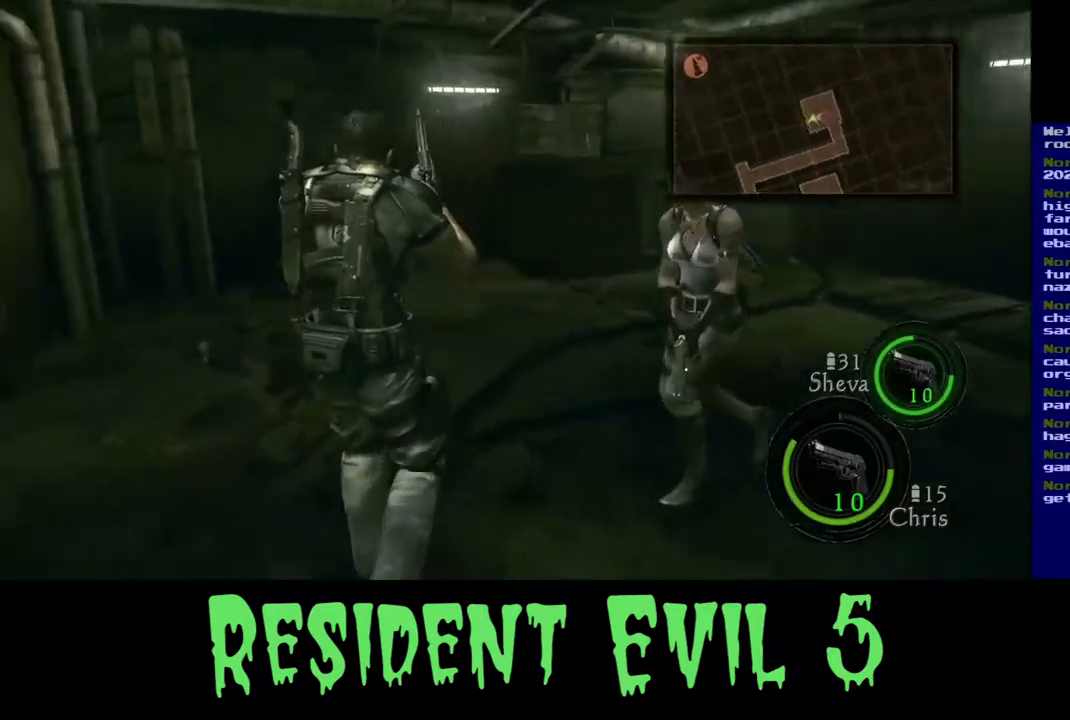
{"buttons": ["L3"], "left_stick": "up", "right_stick": "center", "events": [[367, "L3", "down"], [383, "right_stick", "center"]]}
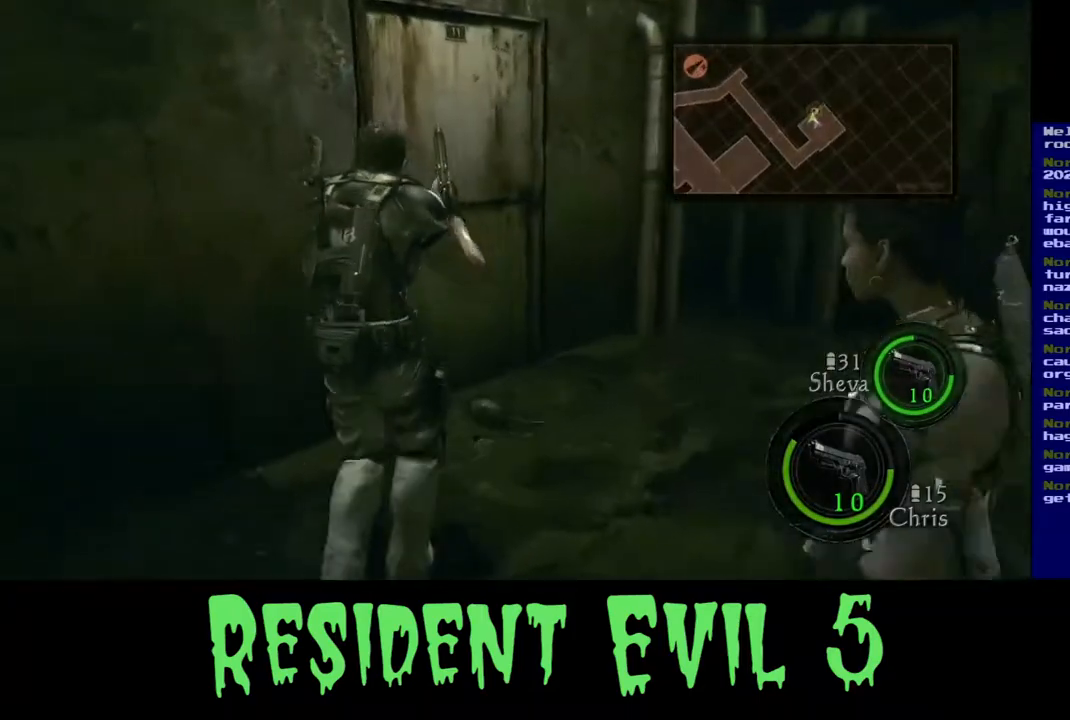
{"buttons": [], "left_stick": "up", "right_stick": "center", "events": [[367, "L3", "up"]]}
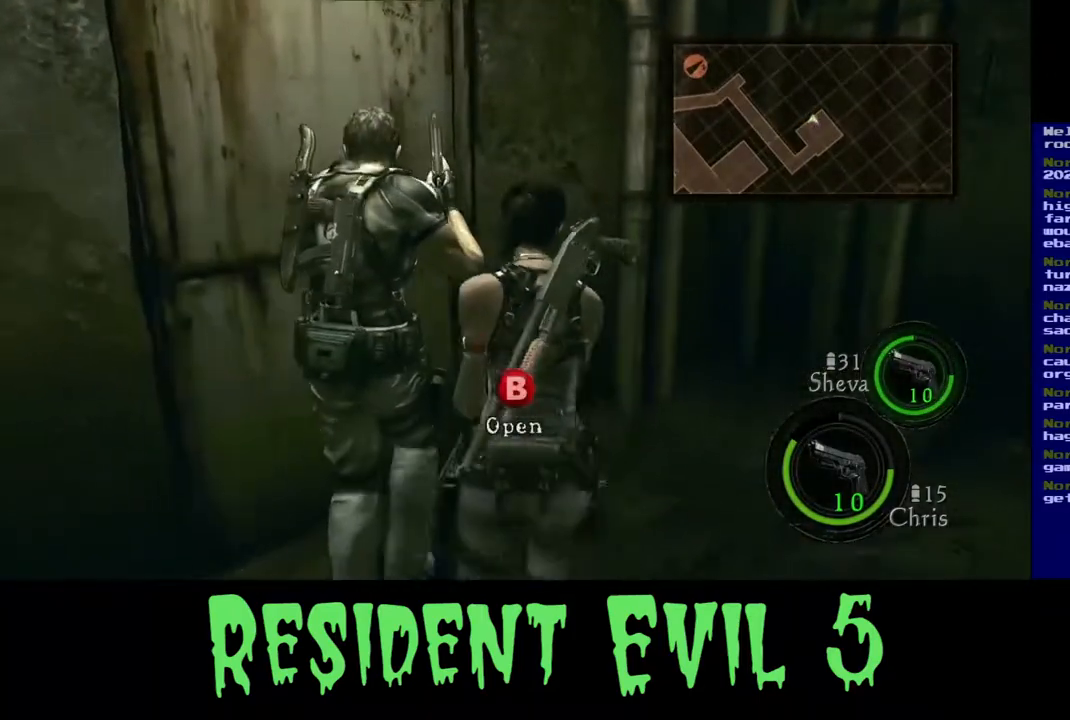
{"buttons": [], "left_stick": "center", "right_stick": "center", "events": [[17, "left_stick", "up-left"], [300, "B", "down"], [300, "left_stick", "center"], [483, "B", "up"]]}
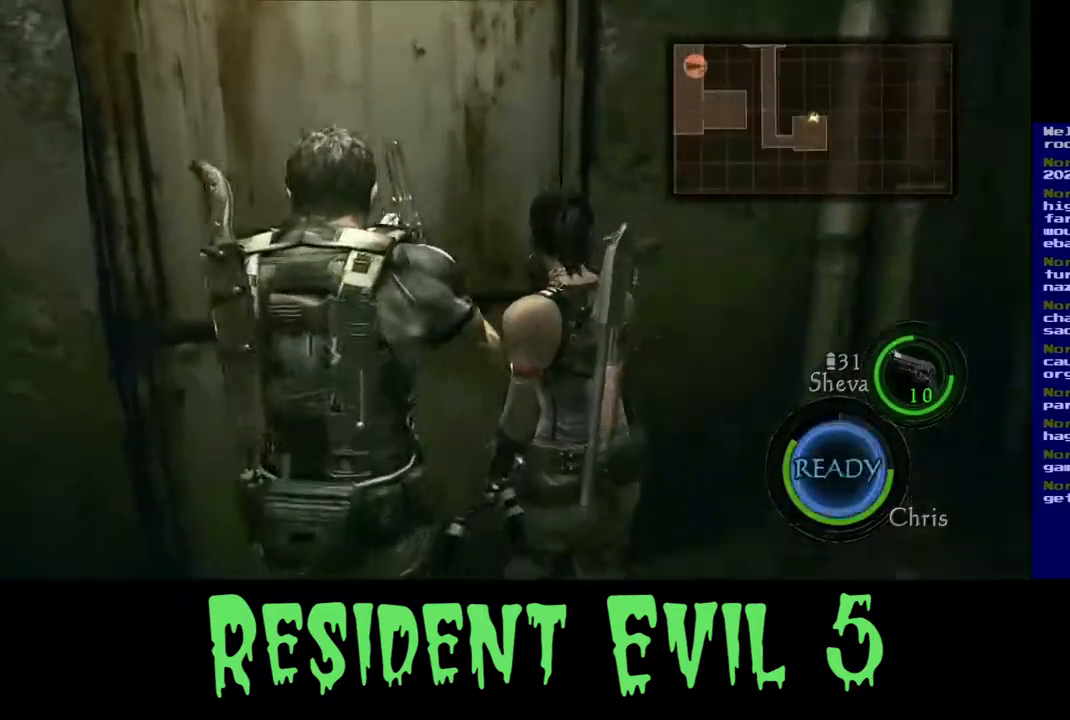
{"buttons": [], "left_stick": "center", "right_stick": "center", "events": []}
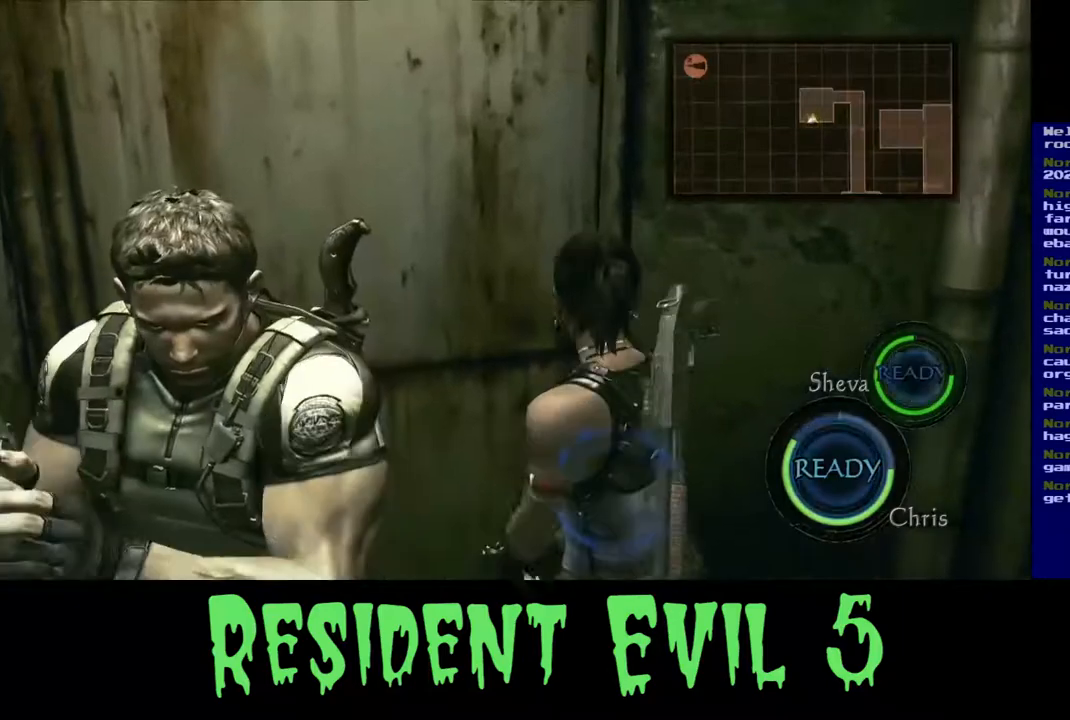
{"buttons": [], "left_stick": "center", "right_stick": "center", "events": []}
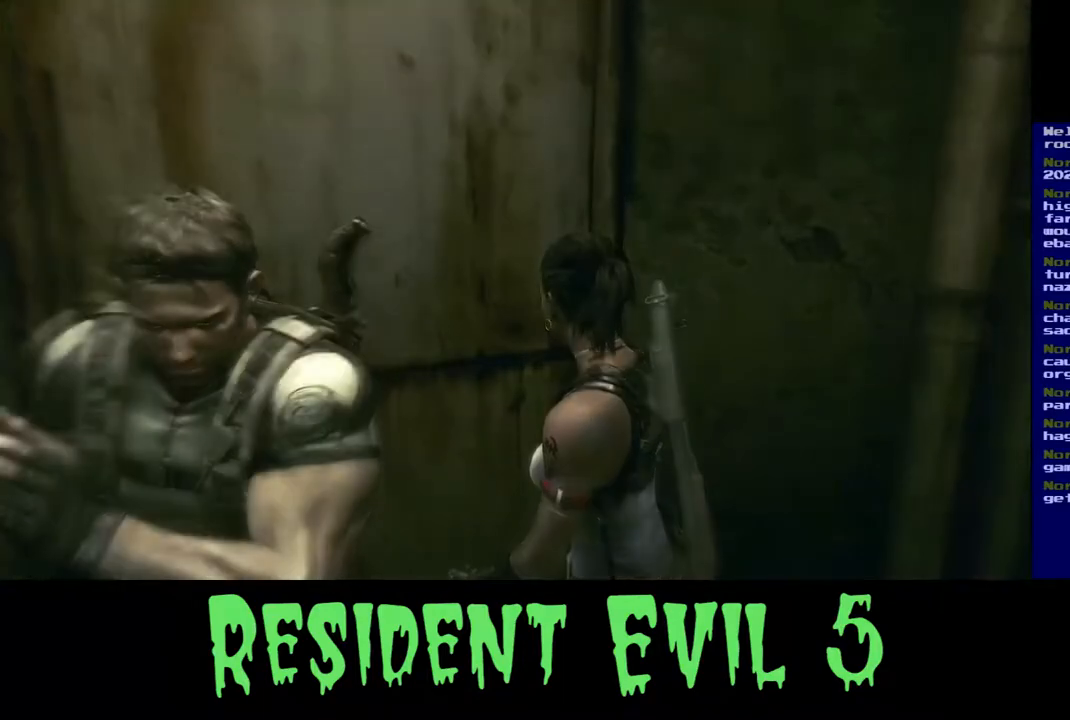
{"buttons": [], "left_stick": "center", "right_stick": "center", "events": []}
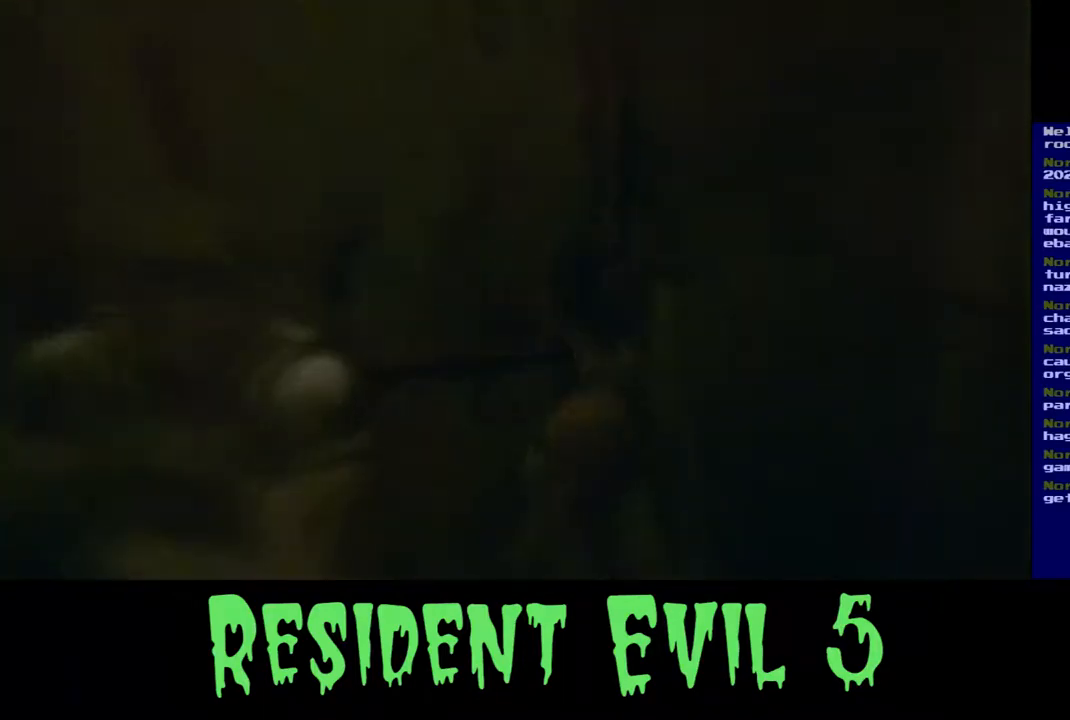
{"buttons": [], "left_stick": "center", "right_stick": "center", "events": []}
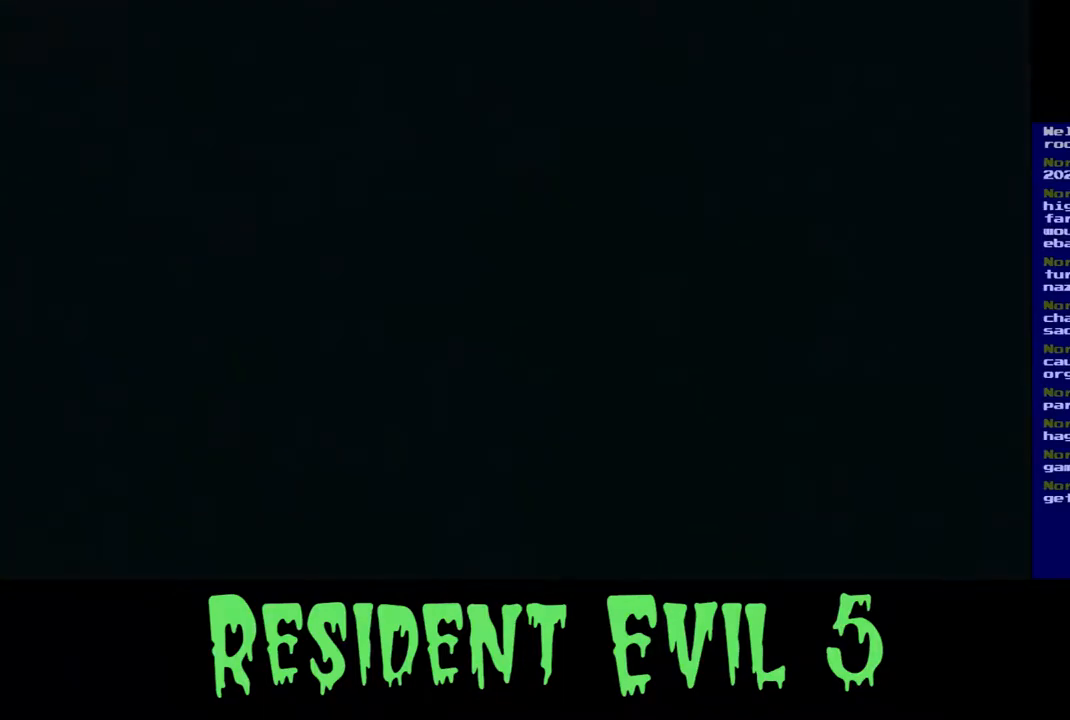
{"buttons": [], "left_stick": "center", "right_stick": "center", "events": []}
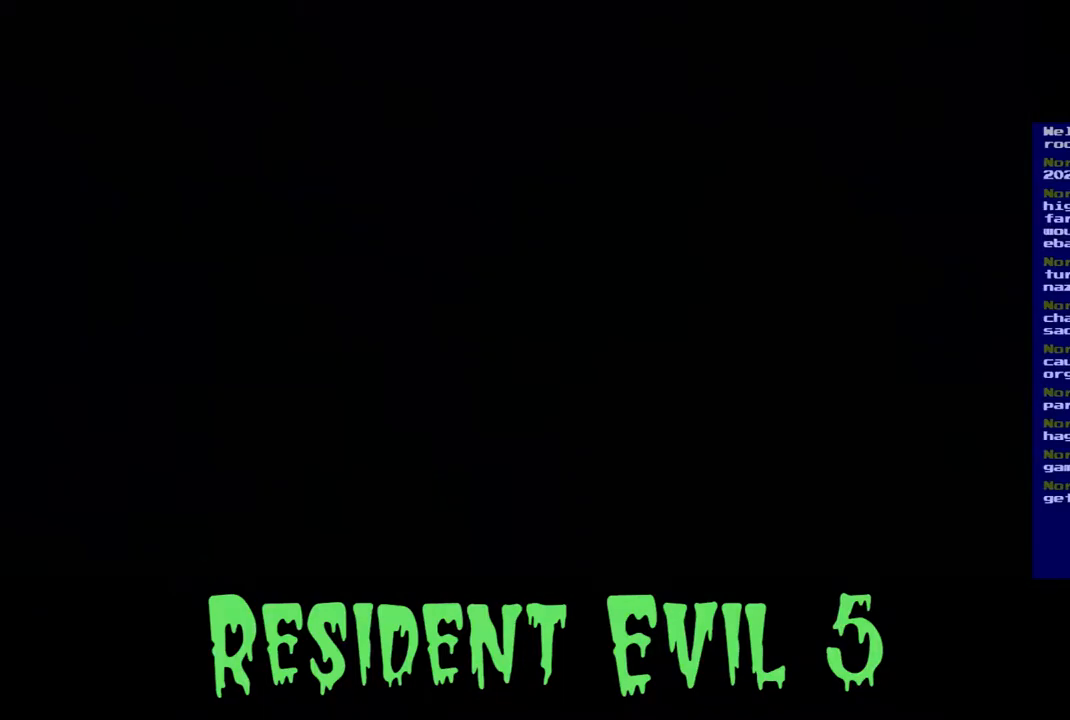
{"buttons": [], "left_stick": "center", "right_stick": "center", "events": []}
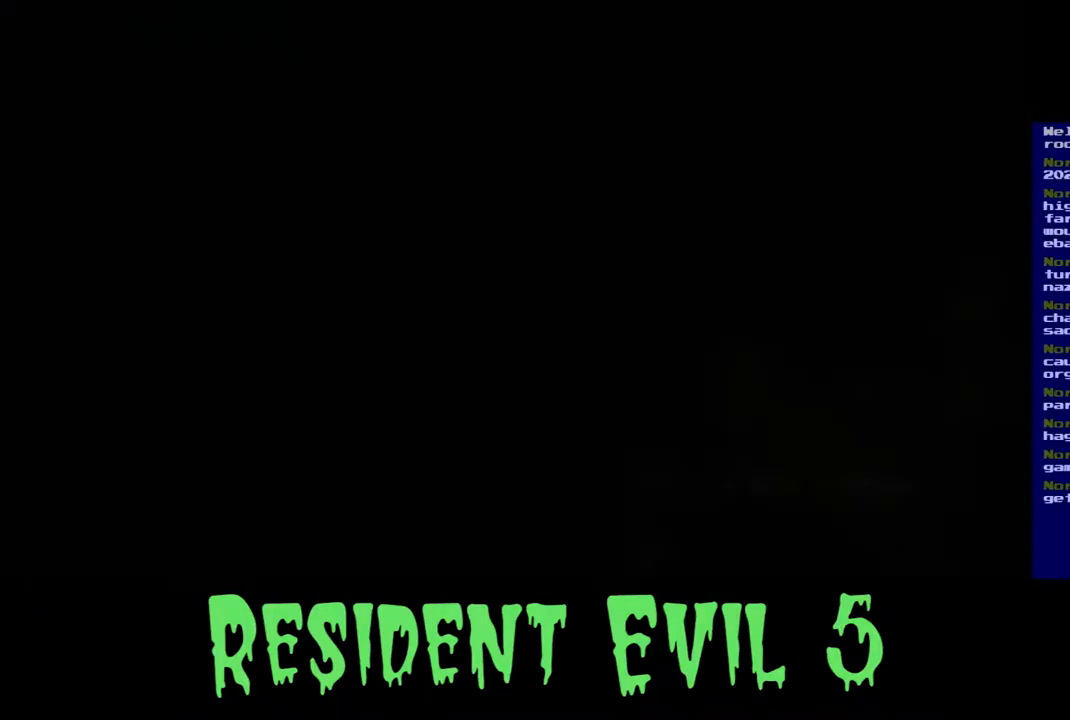
{"buttons": [], "left_stick": "center", "right_stick": "center", "events": []}
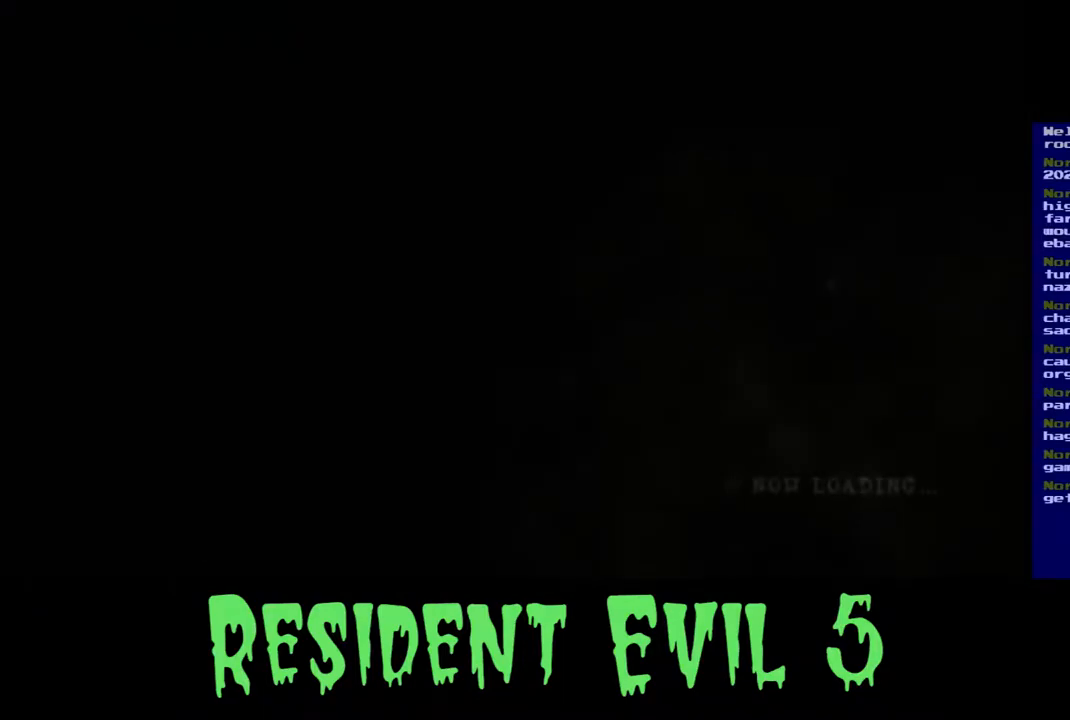
{"buttons": [], "left_stick": "center", "right_stick": "center", "events": []}